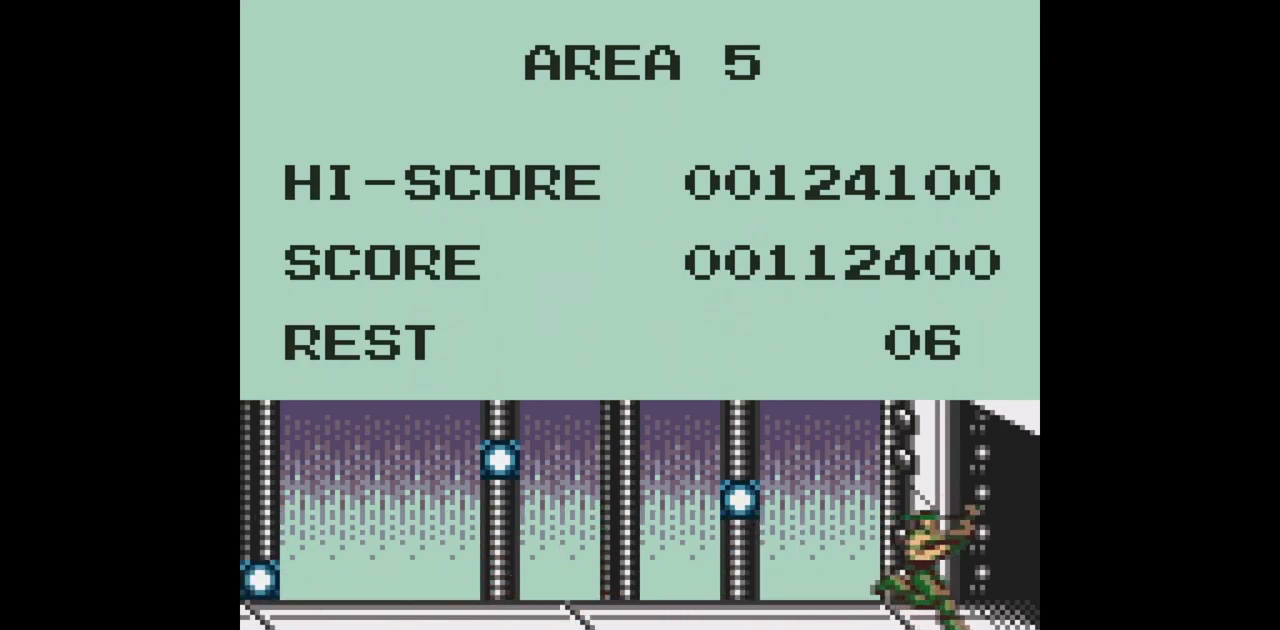
Gameplay with a controller (Nintendo layout); each line is a JSON object with the inputs held at the frame after it. "events" lists button and stick changes between this image and that frame as [ms after this image, input, new state], when the widget could be followed in between. Not read: L3 R3.
{"buttons": ["B"], "events": [[100, "B", "down"]]}
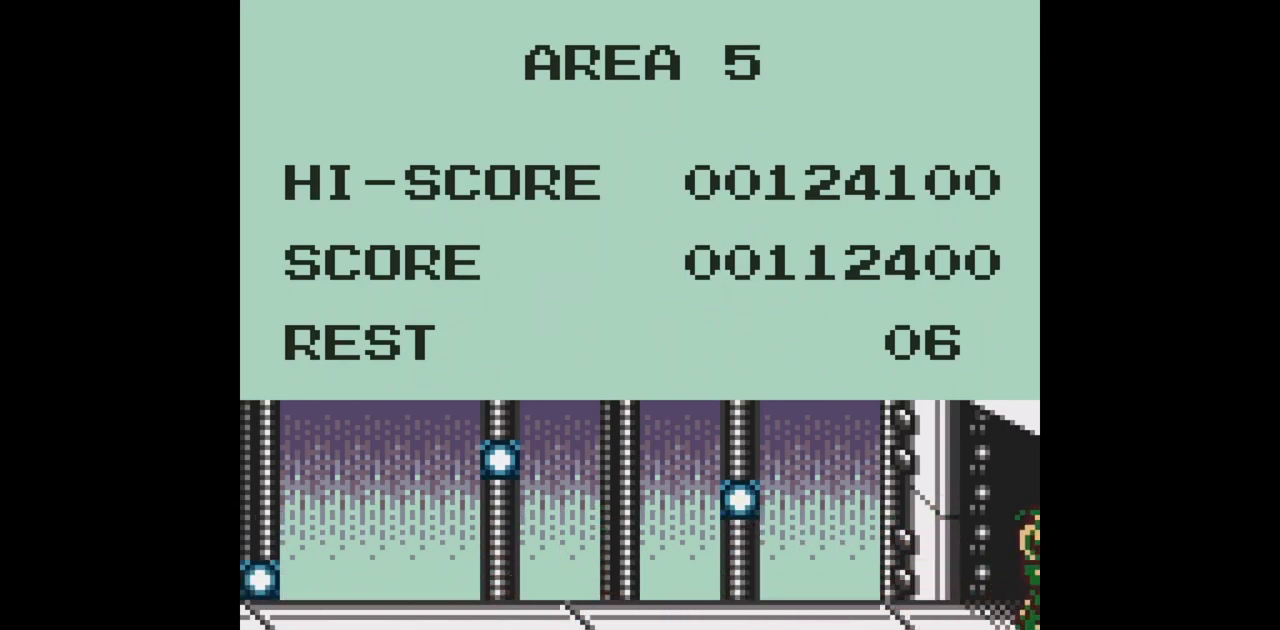
{"buttons": ["B"], "events": []}
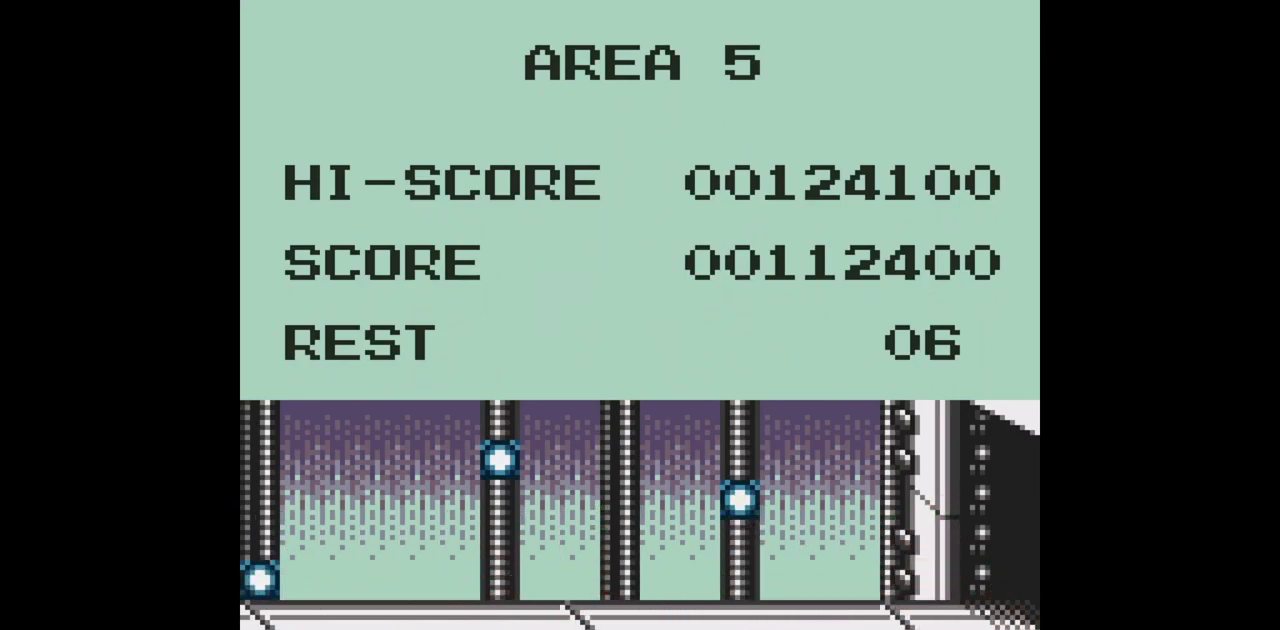
{"buttons": ["B"], "events": []}
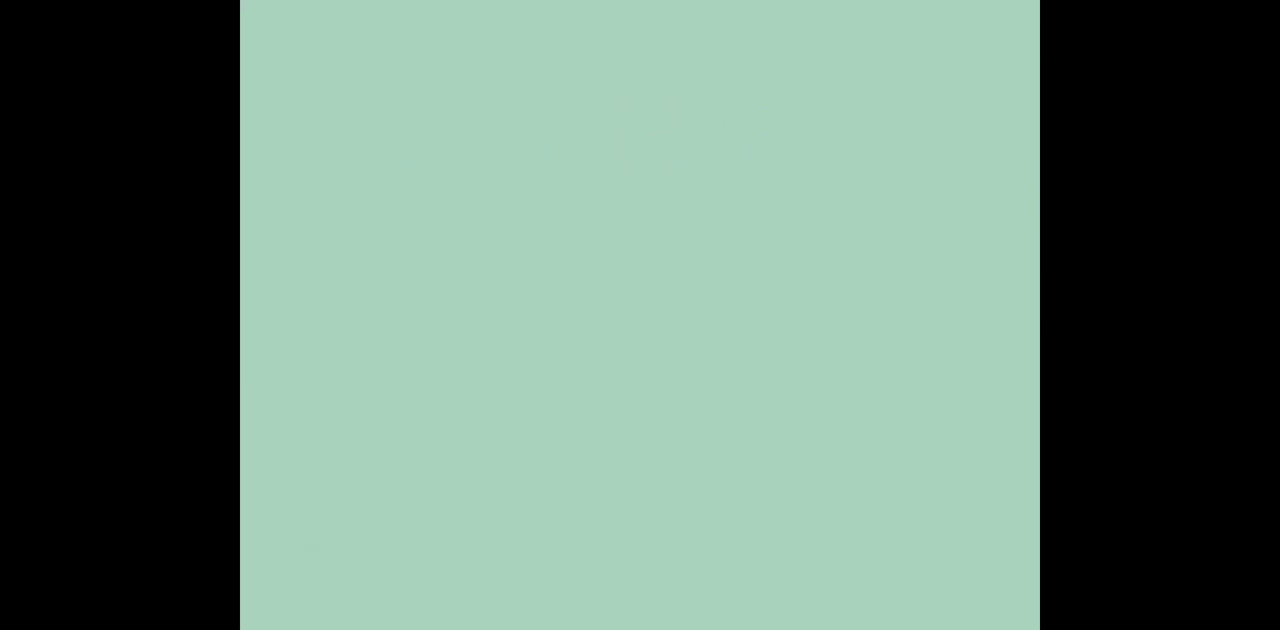
{"buttons": ["B", "DPAD_RIGHT"], "events": [[383, "DPAD_RIGHT", "down"]]}
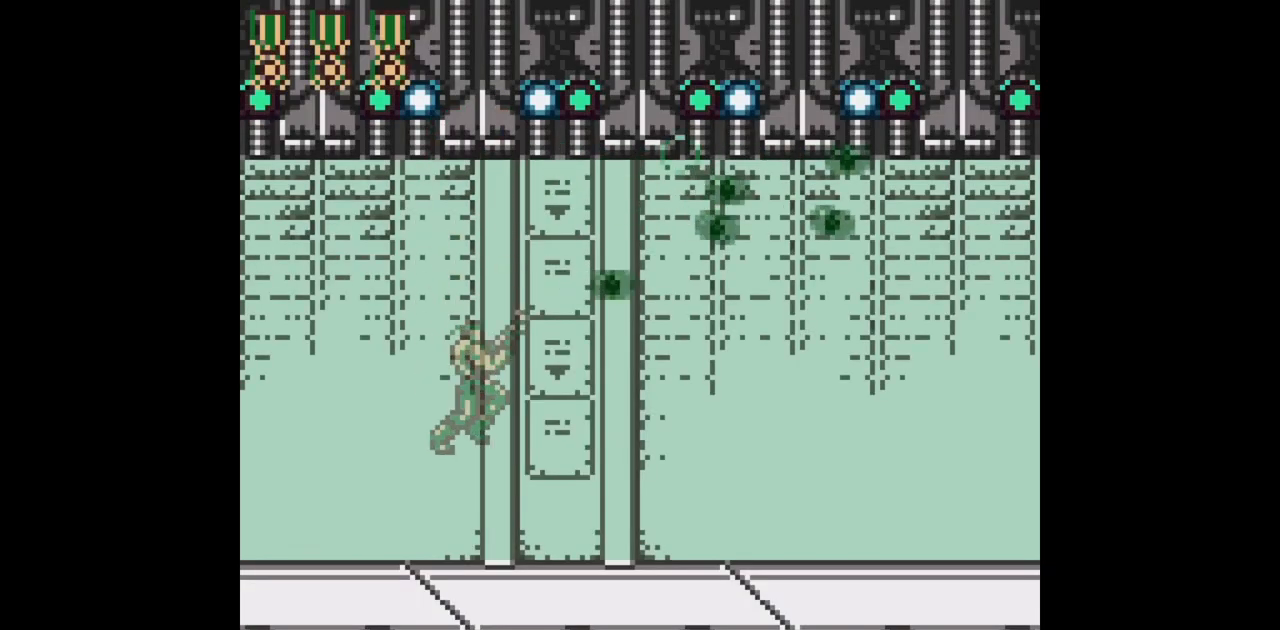
{"buttons": ["B", "DPAD_RIGHT"], "events": []}
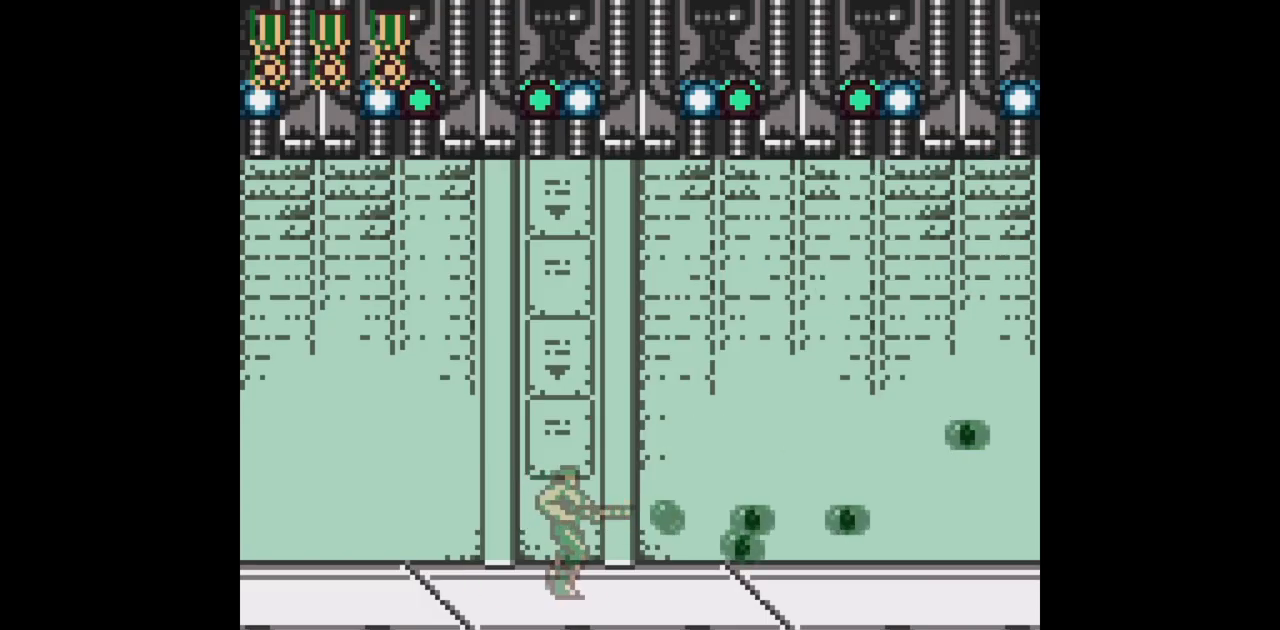
{"buttons": ["B", "DPAD_RIGHT"], "events": []}
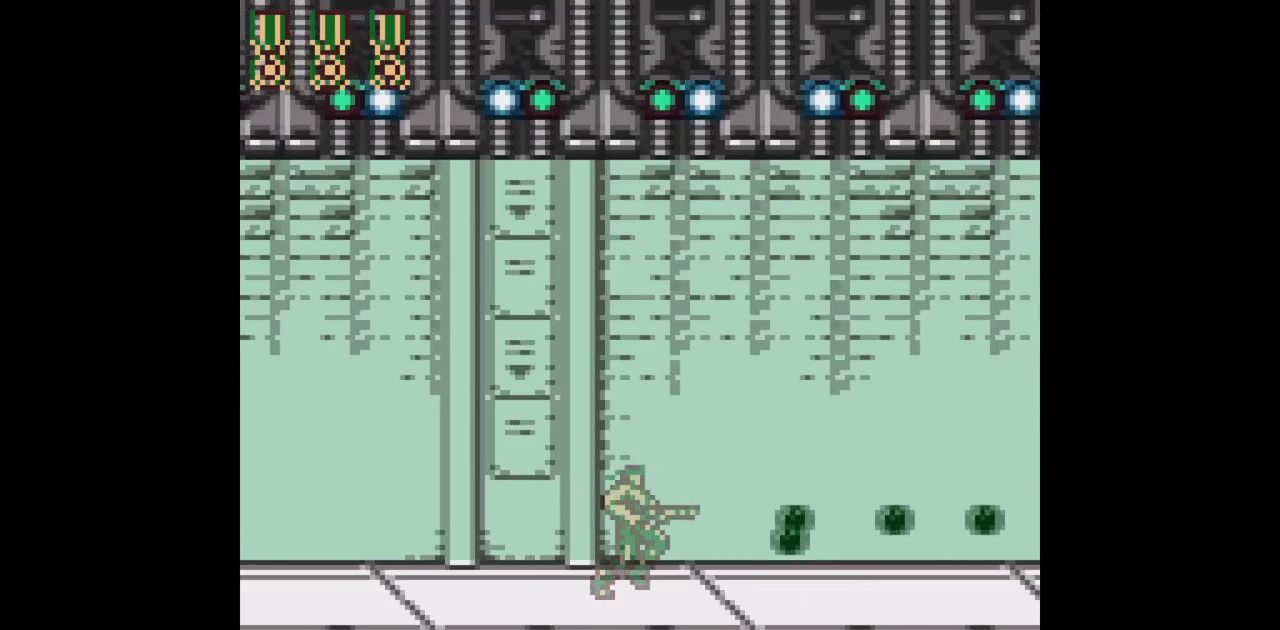
{"buttons": ["B", "DPAD_RIGHT"], "events": []}
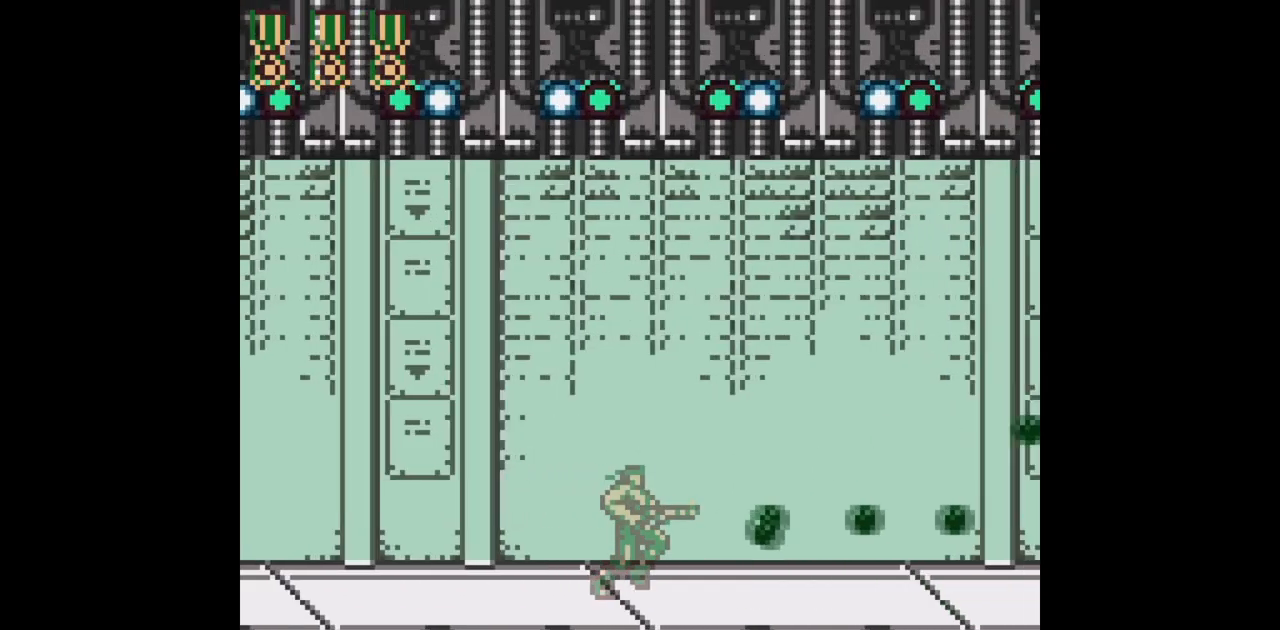
{"buttons": ["B", "DPAD_RIGHT"], "events": []}
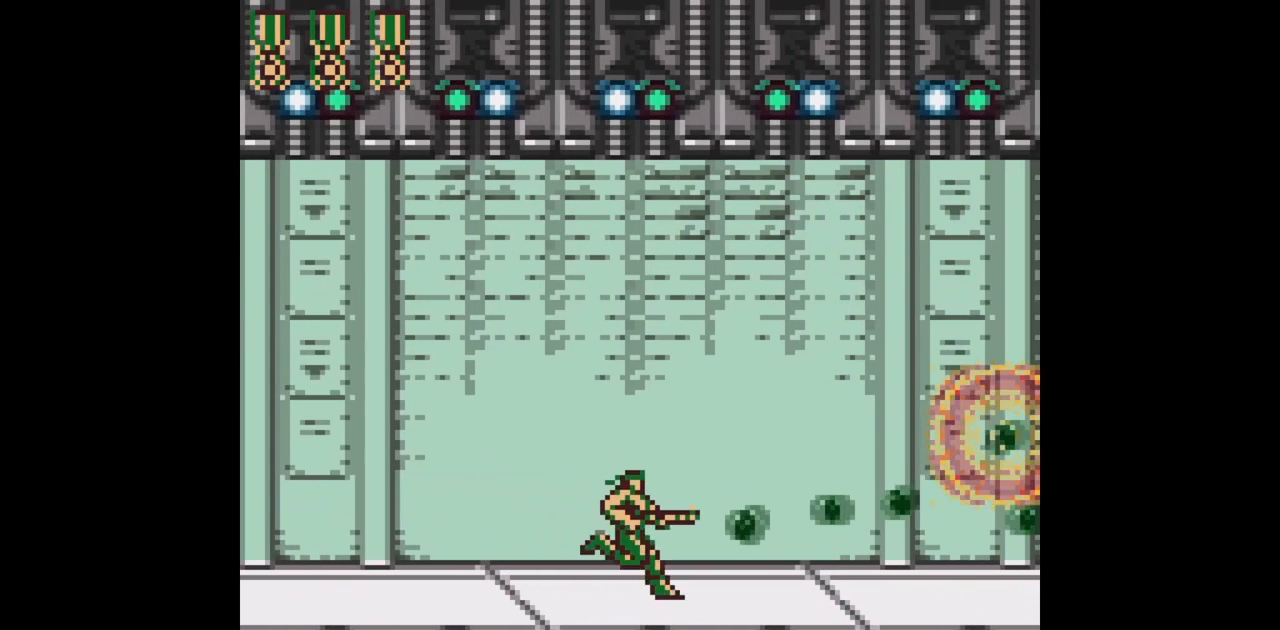
{"buttons": ["B", "DPAD_RIGHT"], "events": []}
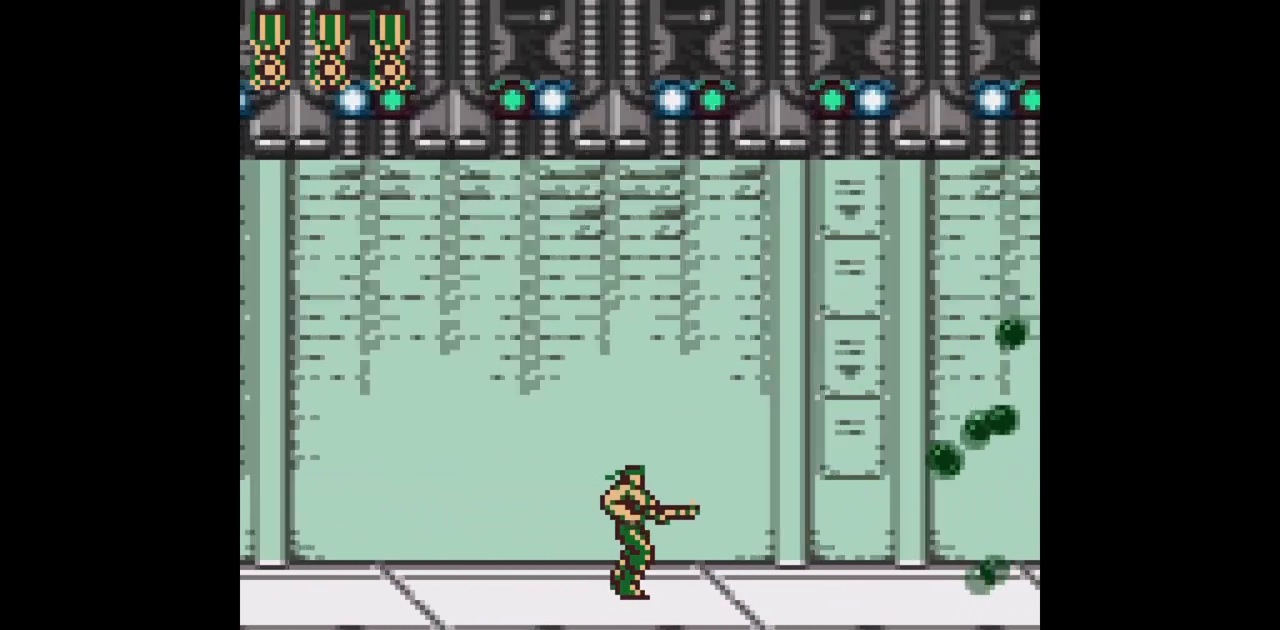
{"buttons": ["B", "DPAD_RIGHT"], "events": []}
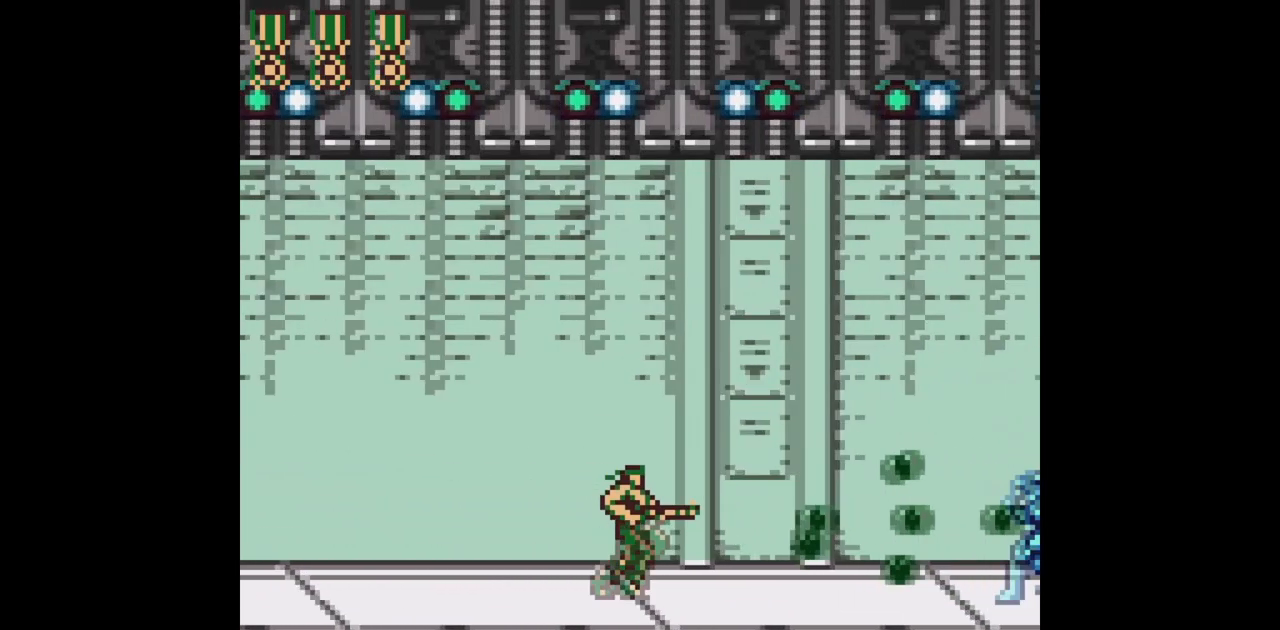
{"buttons": ["B", "DPAD_RIGHT"], "events": []}
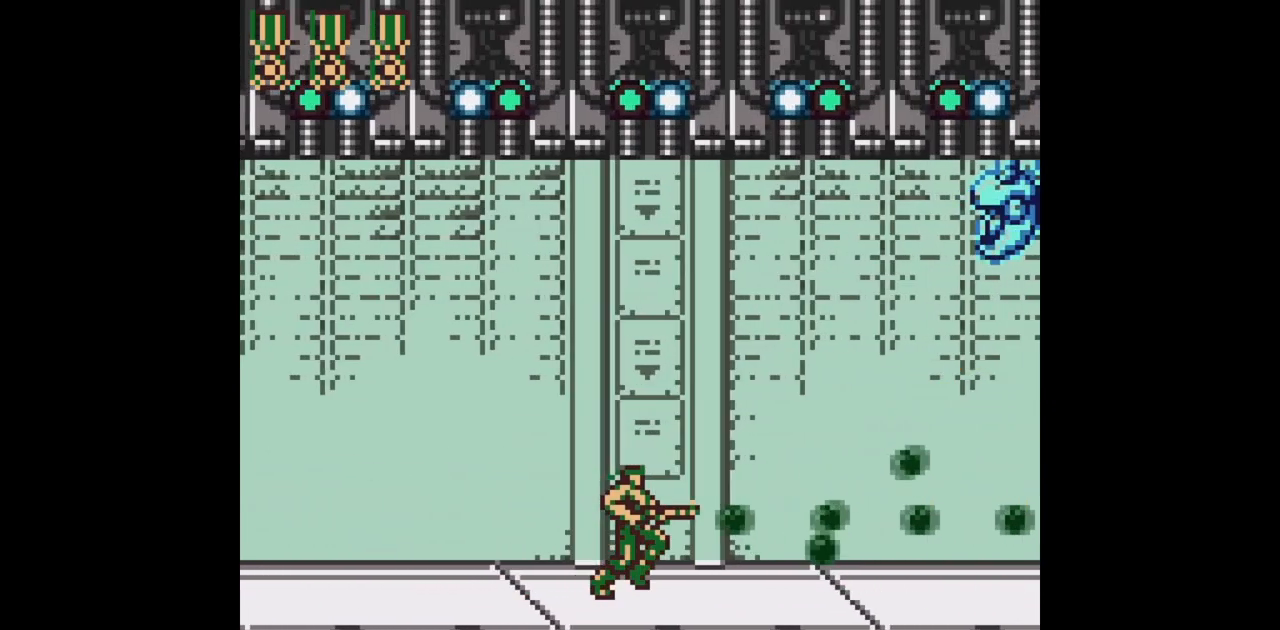
{"buttons": ["B", "DPAD_UP", "DPAD_RIGHT"], "events": [[150, "DPAD_UP", "down"]]}
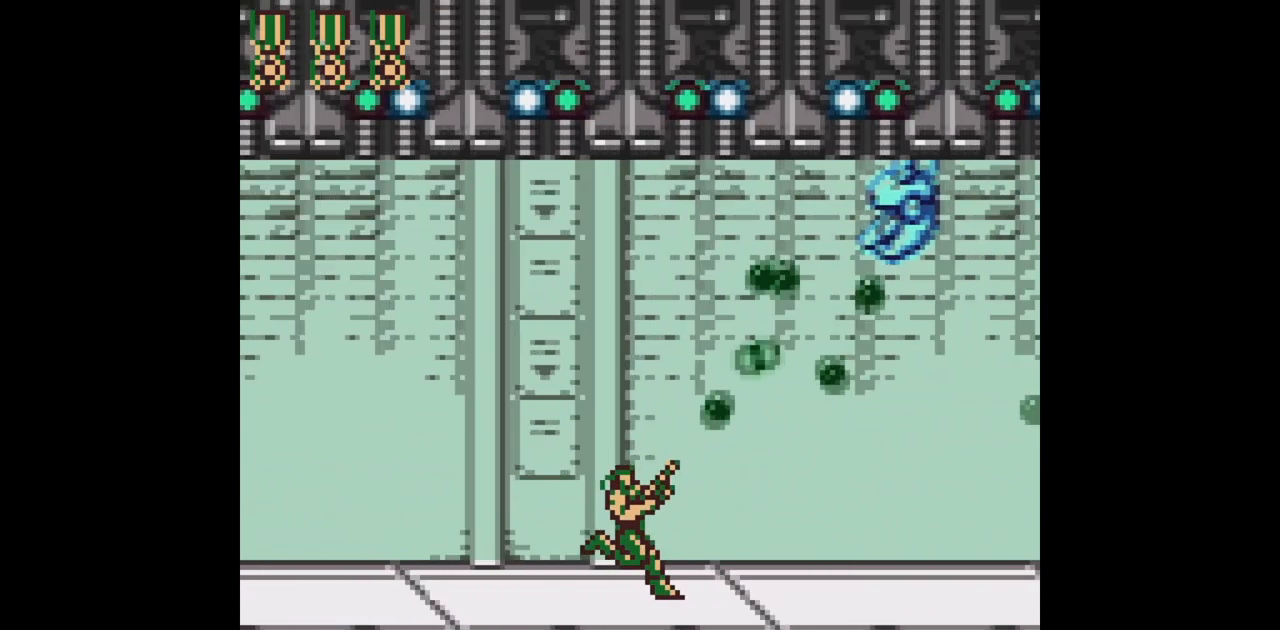
{"buttons": ["B", "DPAD_UP", "DPAD_RIGHT"], "events": []}
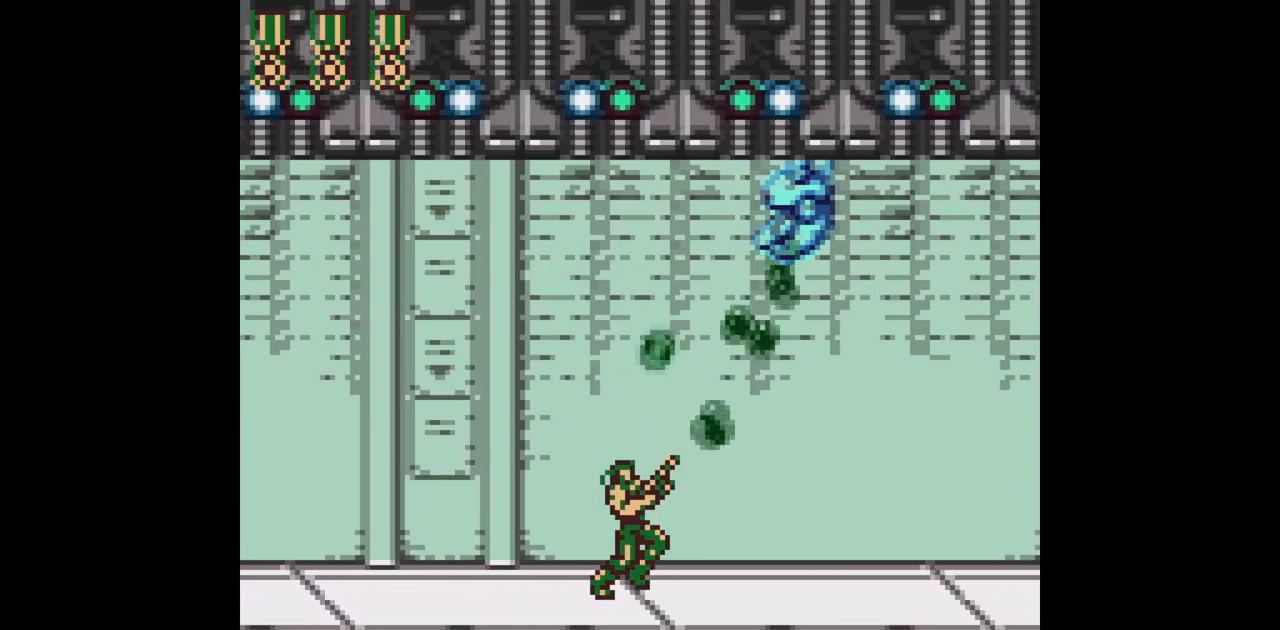
{"buttons": ["B", "DPAD_RIGHT"], "events": [[383, "DPAD_UP", "up"]]}
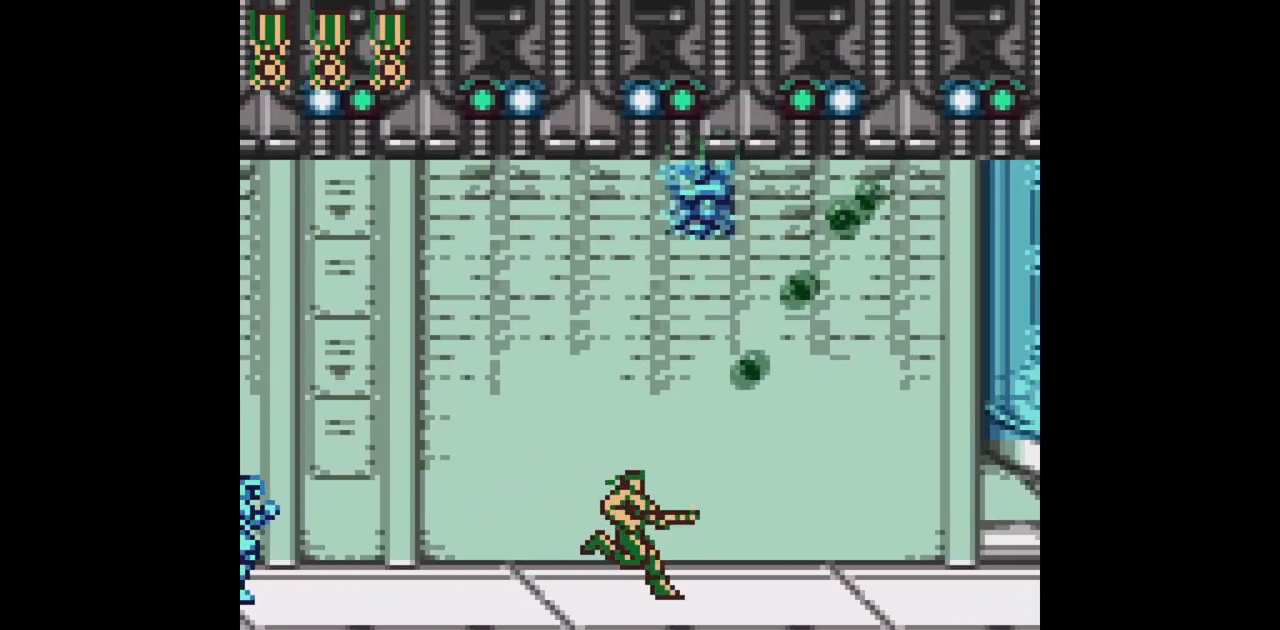
{"buttons": ["B", "DPAD_RIGHT"], "events": []}
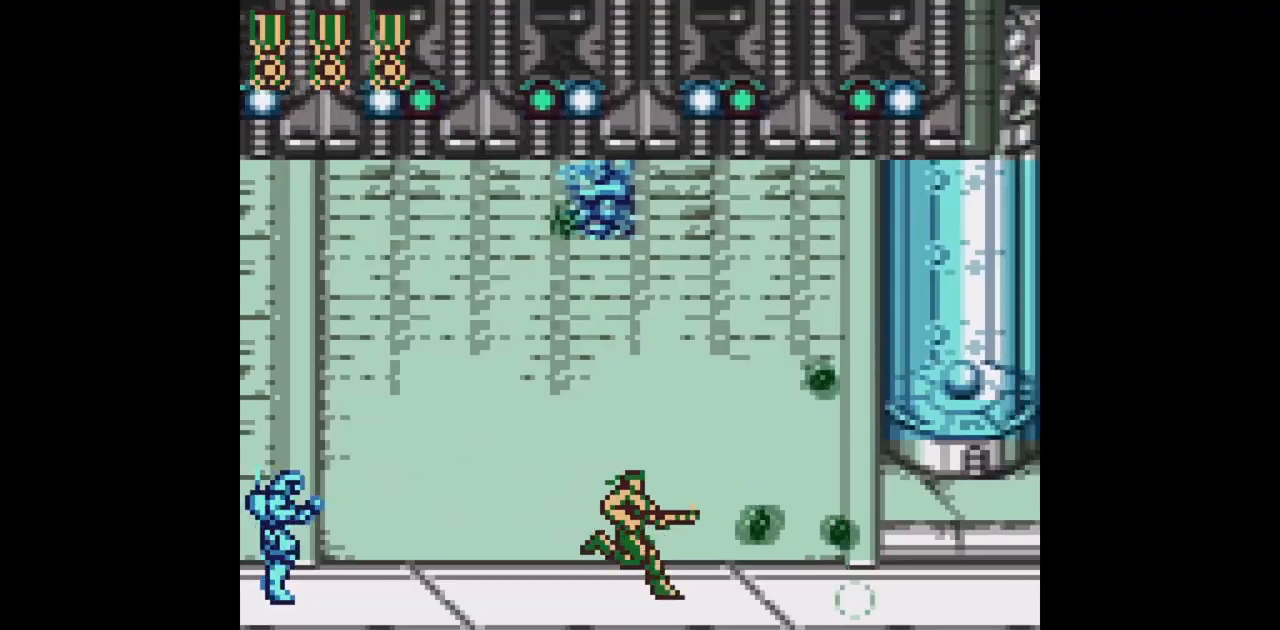
{"buttons": ["B", "DPAD_RIGHT"], "events": [[67, "DPAD_RIGHT", "up"], [100, "DPAD_LEFT", "down"], [233, "DPAD_LEFT", "up"], [417, "DPAD_RIGHT", "down"]]}
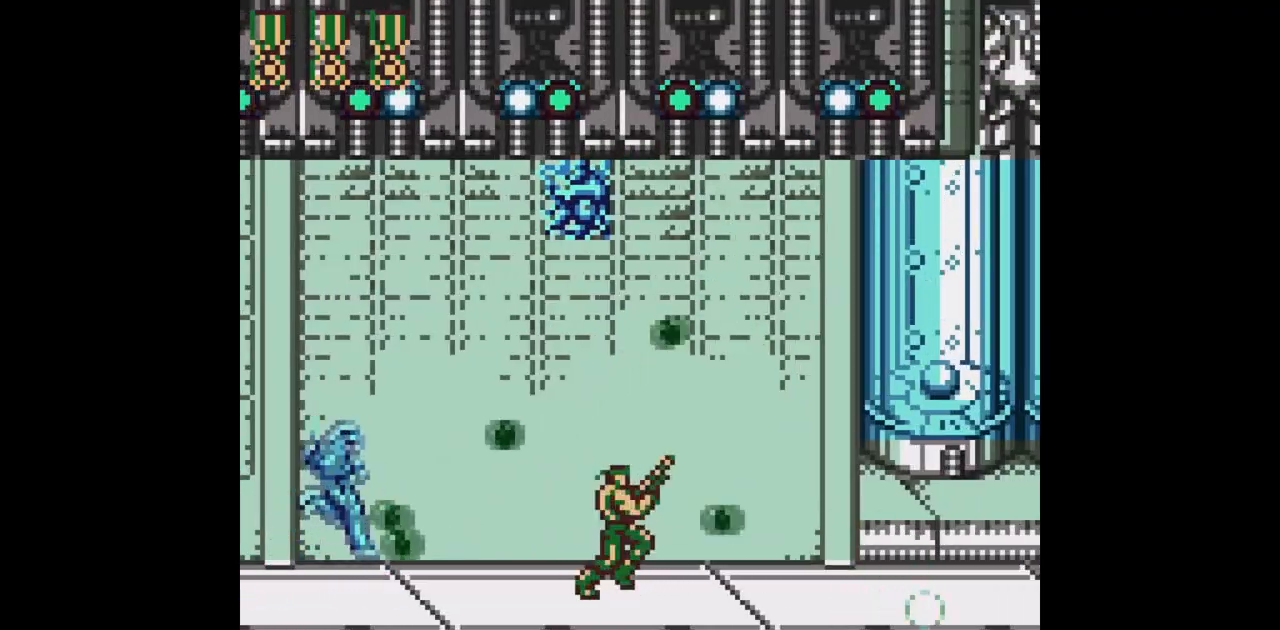
{"buttons": ["B", "DPAD_RIGHT"], "events": []}
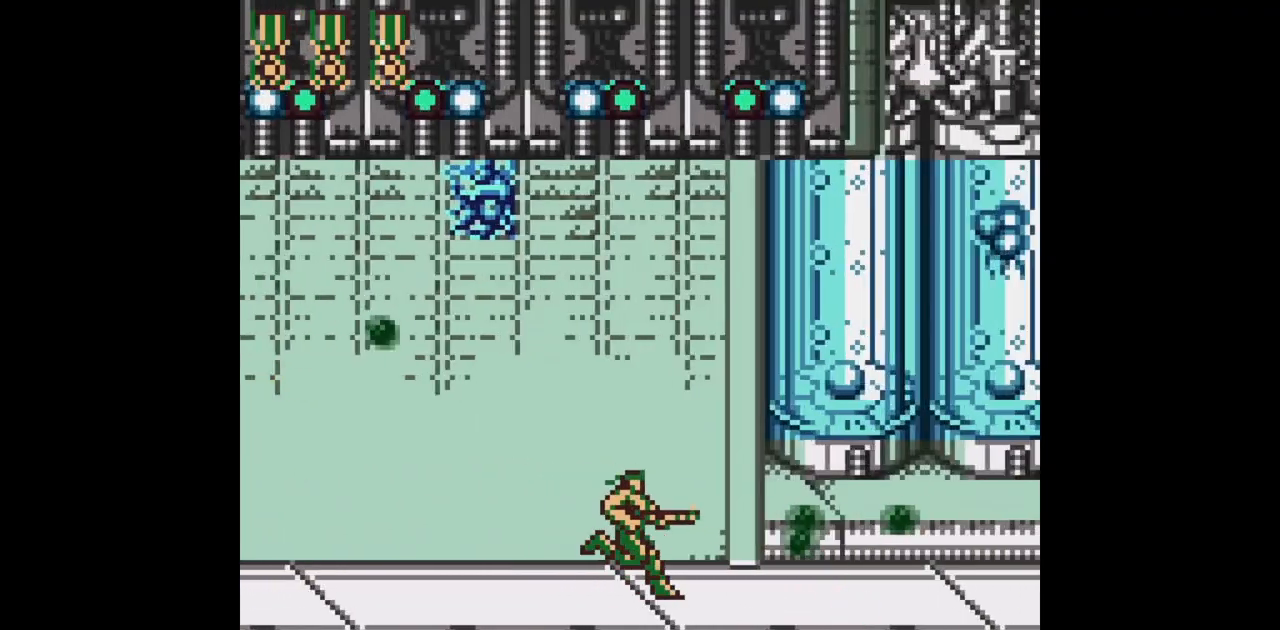
{"buttons": ["B", "DPAD_RIGHT"], "events": []}
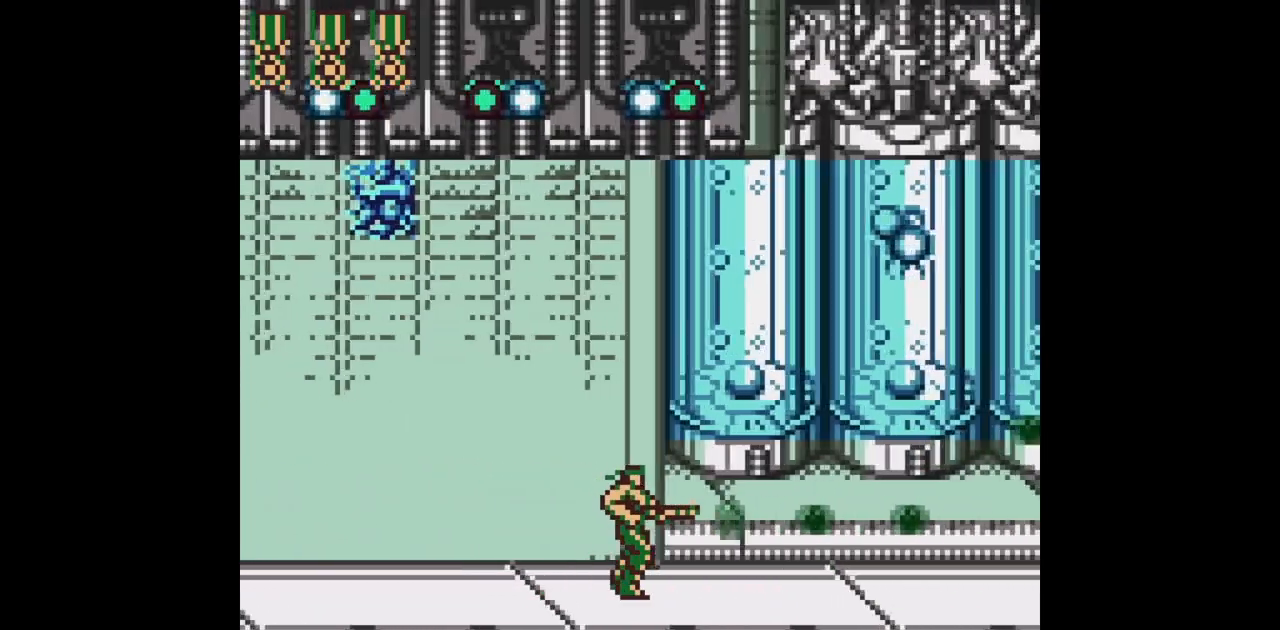
{"buttons": ["B"], "events": [[417, "DPAD_RIGHT", "up"]]}
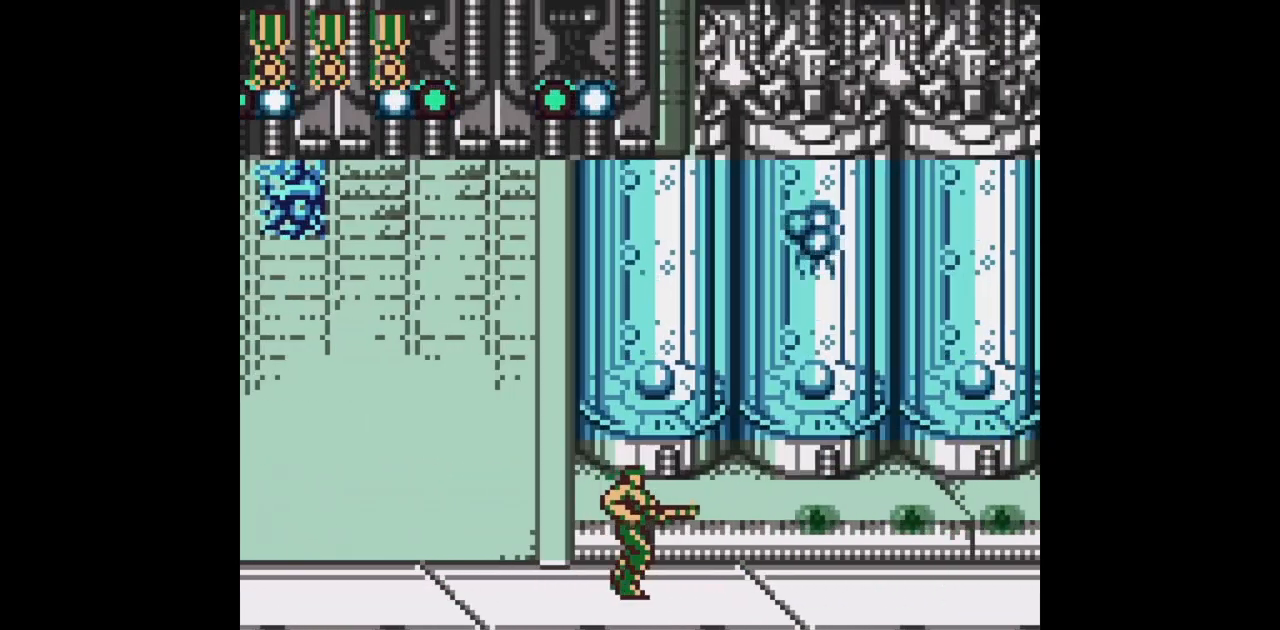
{"buttons": ["B", "DPAD_UP", "DPAD_RIGHT"], "events": [[17, "DPAD_RIGHT", "down"], [17, "DPAD_UP", "down"]]}
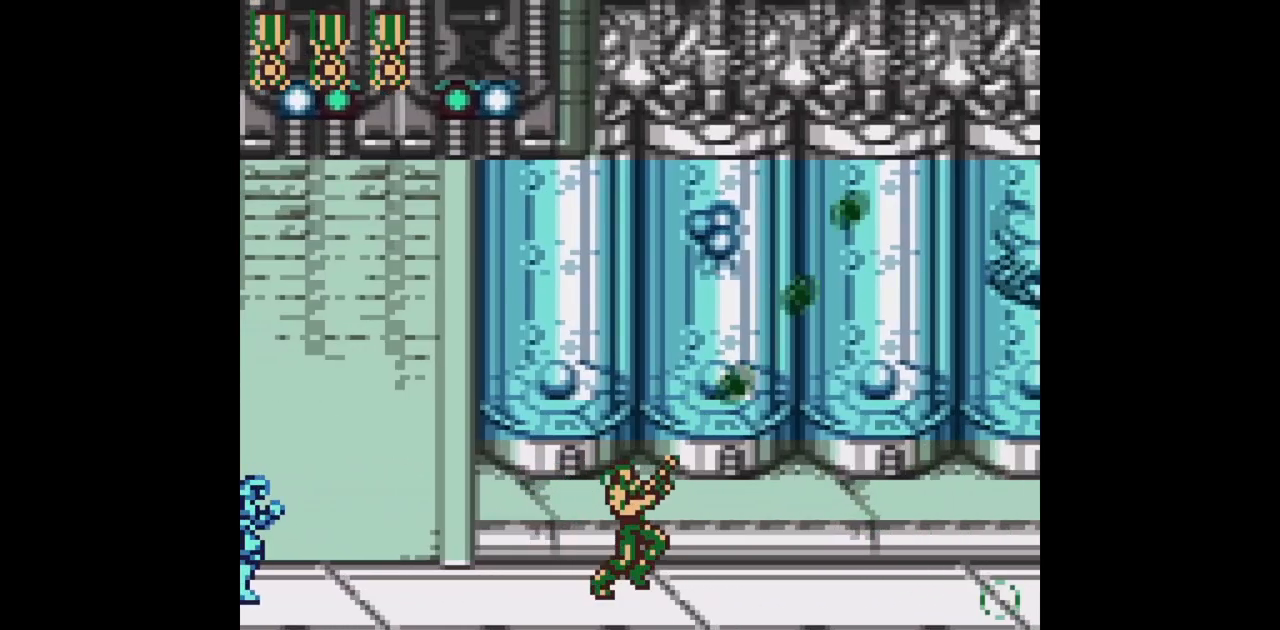
{"buttons": ["B"], "events": [[150, "DPAD_RIGHT", "up"], [183, "DPAD_UP", "up"], [267, "DPAD_LEFT", "down"], [433, "DPAD_LEFT", "up"]]}
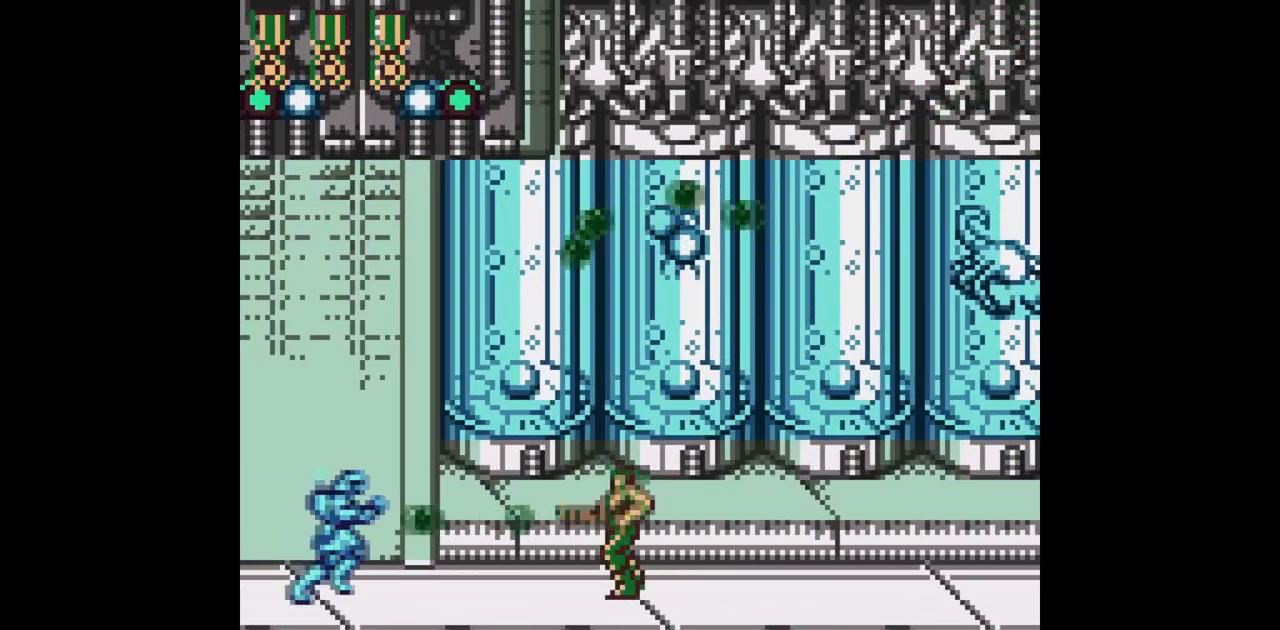
{"buttons": ["B", "DPAD_UP", "DPAD_RIGHT"], "events": [[50, "DPAD_RIGHT", "down"], [150, "DPAD_UP", "down"]]}
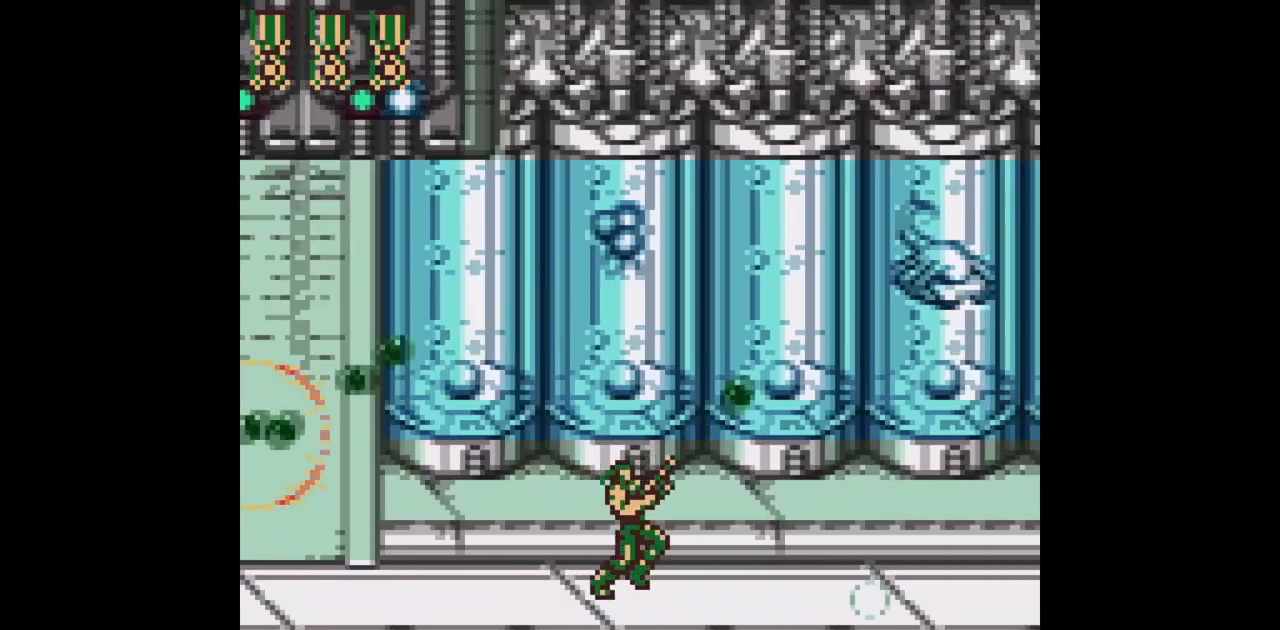
{"buttons": ["B", "DPAD_UP", "DPAD_RIGHT"], "events": []}
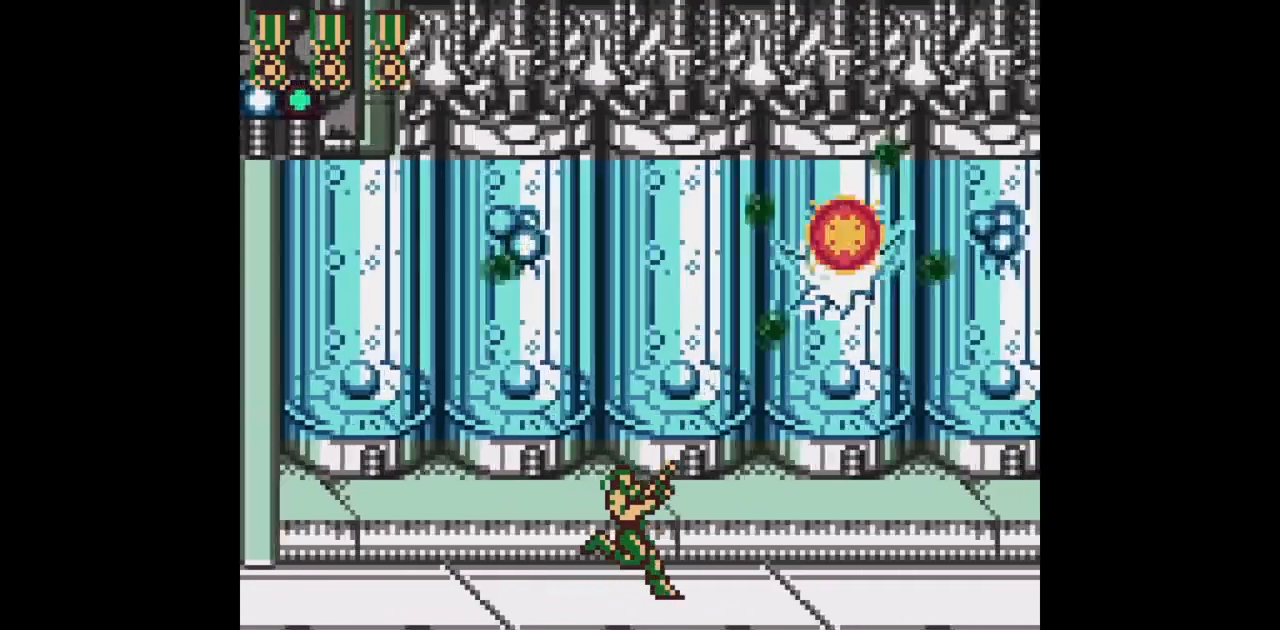
{"buttons": ["B", "DPAD_UP", "DPAD_RIGHT"], "events": []}
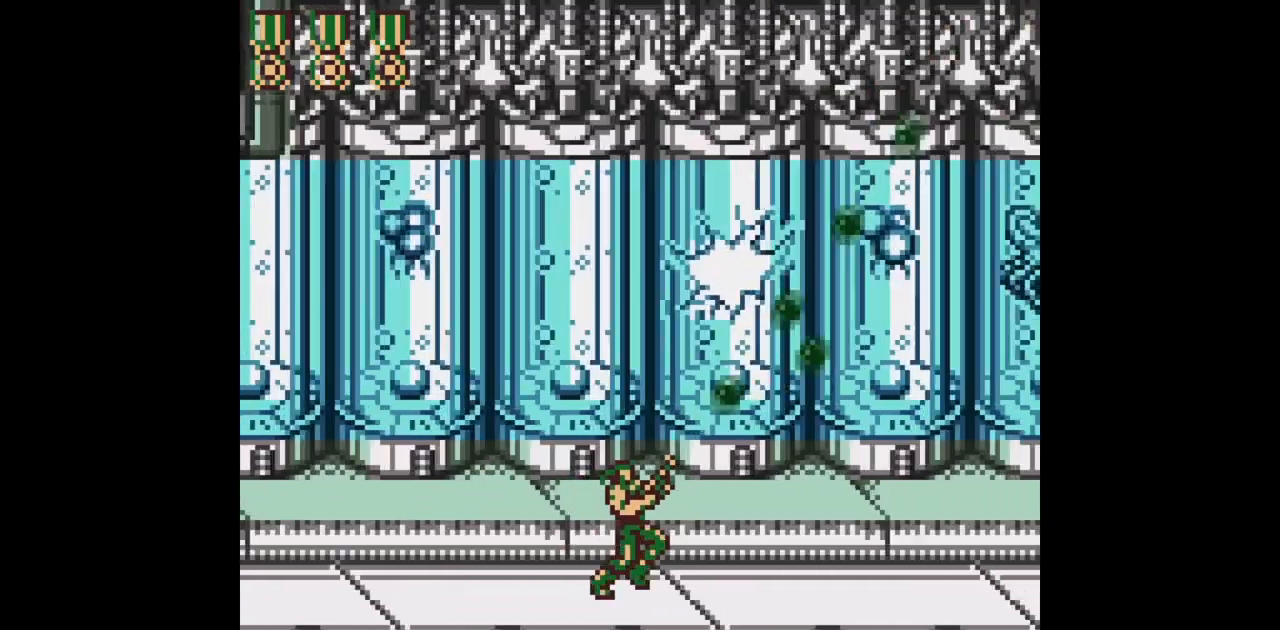
{"buttons": ["B", "DPAD_UP", "DPAD_RIGHT"], "events": []}
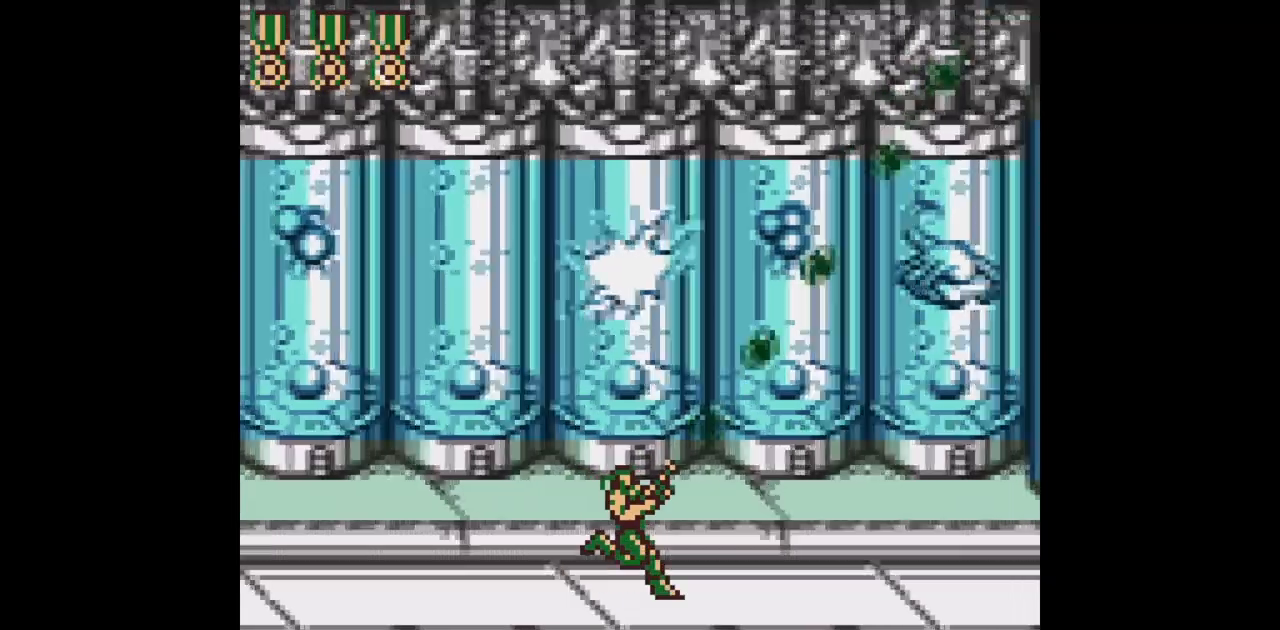
{"buttons": ["B", "DPAD_UP", "DPAD_RIGHT"], "events": []}
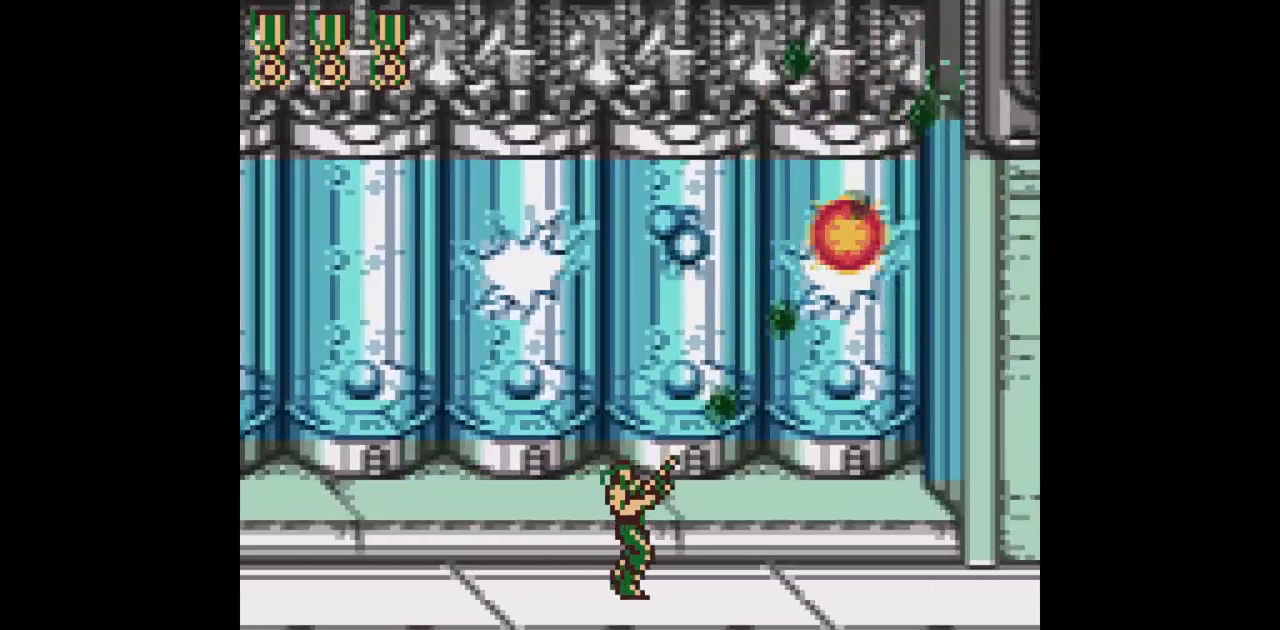
{"buttons": ["B", "DPAD_UP", "DPAD_RIGHT"], "events": []}
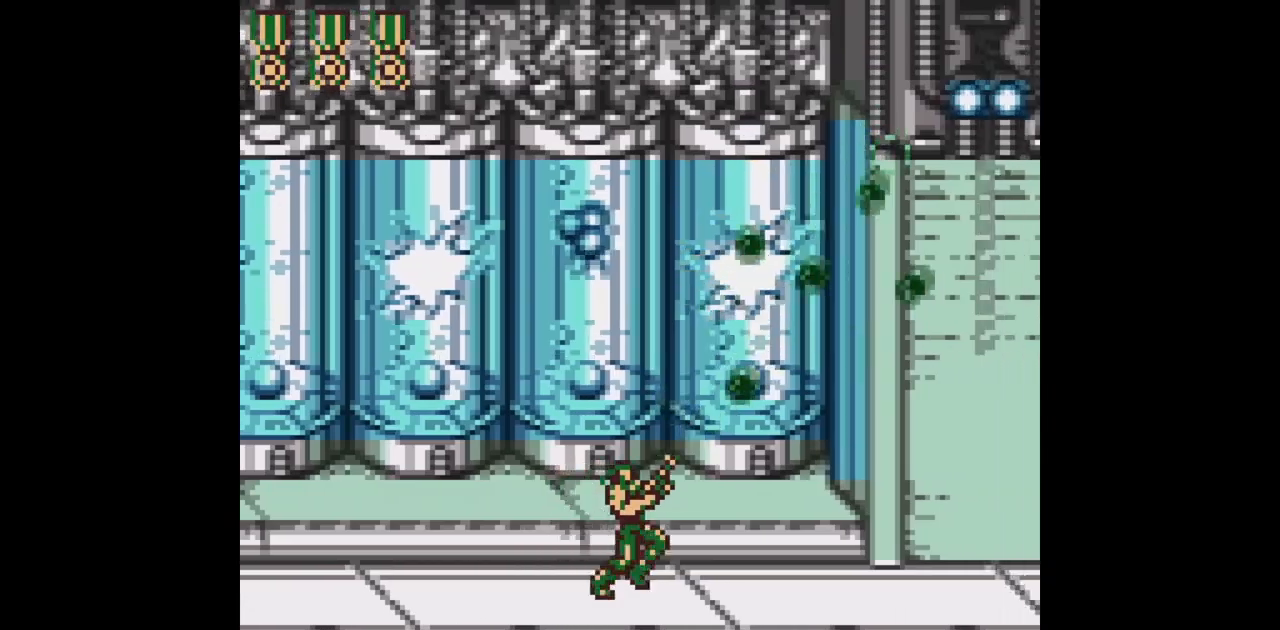
{"buttons": ["B", "DPAD_UP", "DPAD_RIGHT"], "events": []}
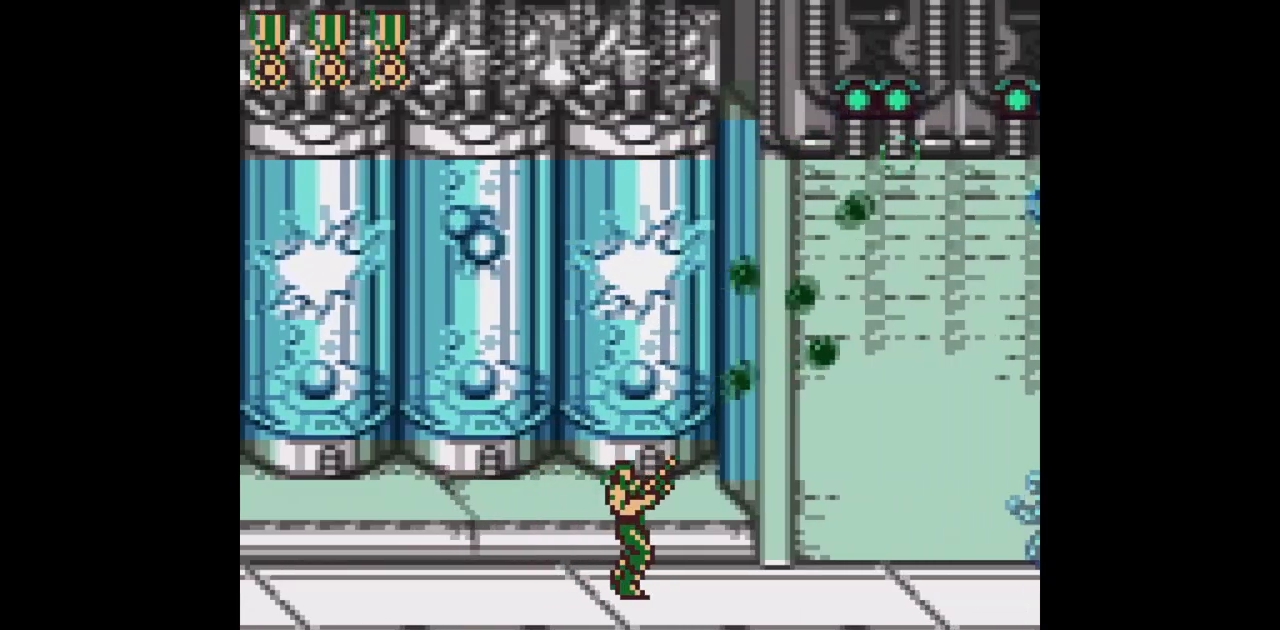
{"buttons": ["B"], "events": [[217, "DPAD_UP", "up"], [250, "DPAD_RIGHT", "up"]]}
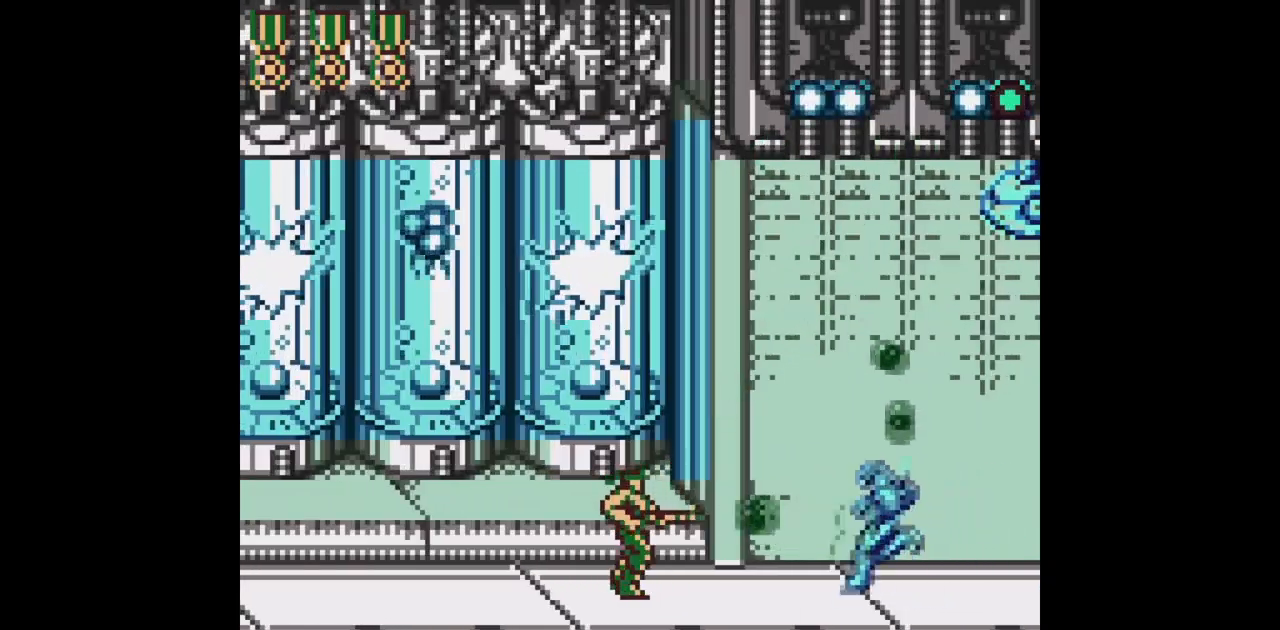
{"buttons": ["B", "DPAD_UP", "DPAD_RIGHT"], "events": [[167, "DPAD_RIGHT", "down"], [183, "DPAD_UP", "down"]]}
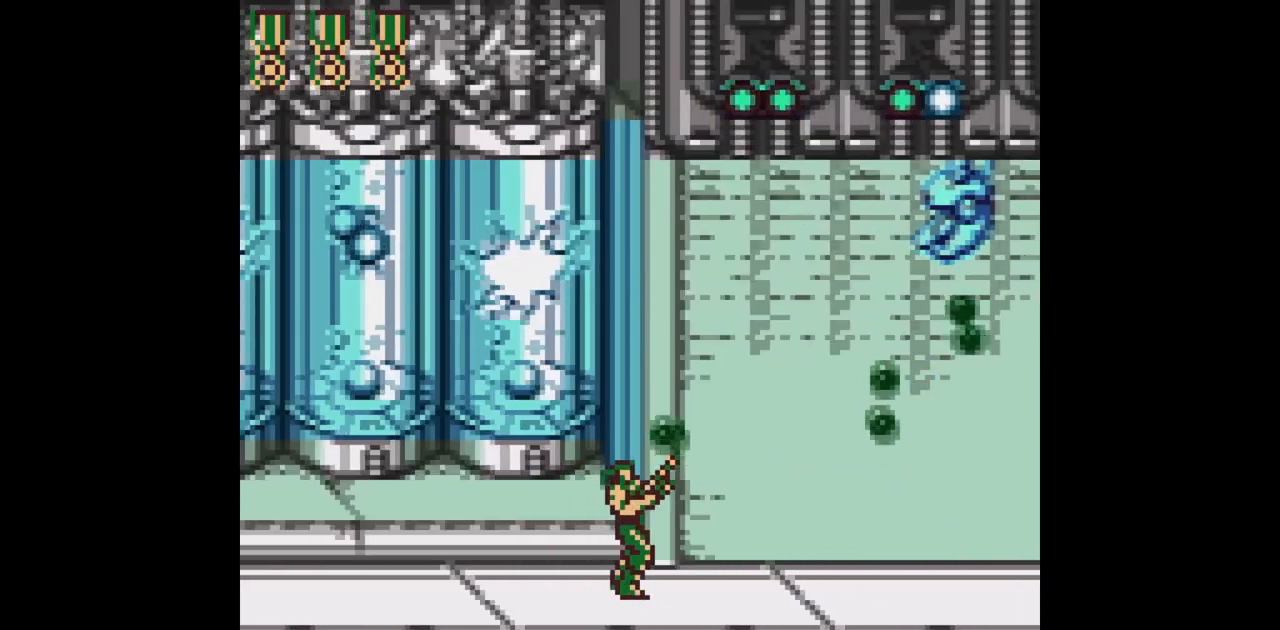
{"buttons": ["B", "DPAD_UP", "DPAD_RIGHT"], "events": []}